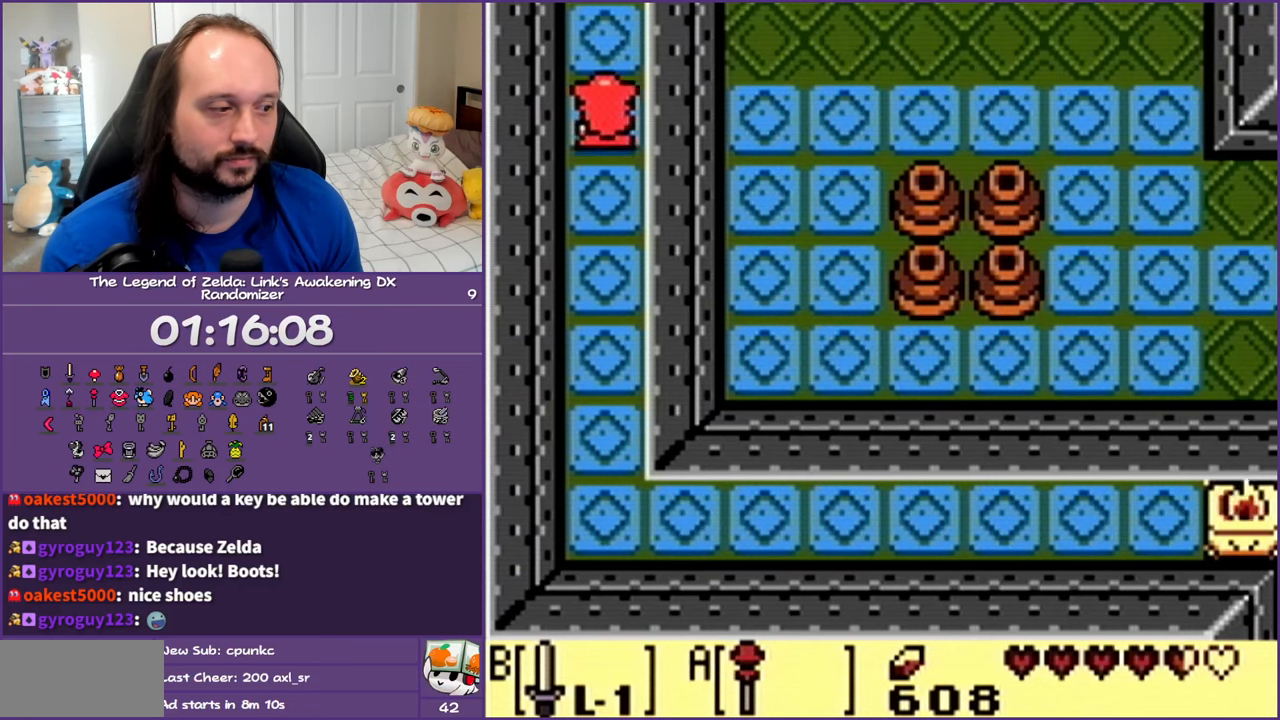
Gameplay with a controller (Nintendo layout); each line is a JSON object with the inputs held at the frame after it. "events" lists button and stick changes between this image and that frame as [ms after this image, input, new state], when the widget could be followed in between. Not read: L3 R3.
{"buttons": ["DPAD_UP"], "events": []}
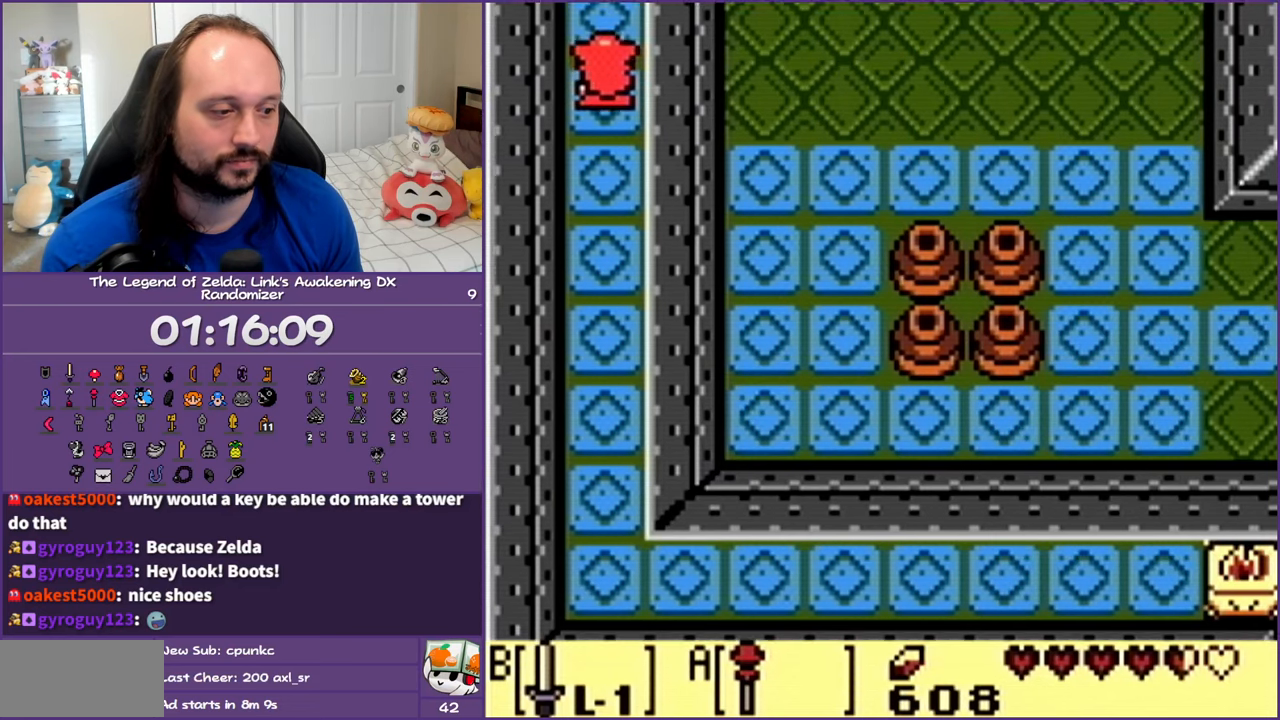
{"buttons": ["DPAD_UP"], "events": []}
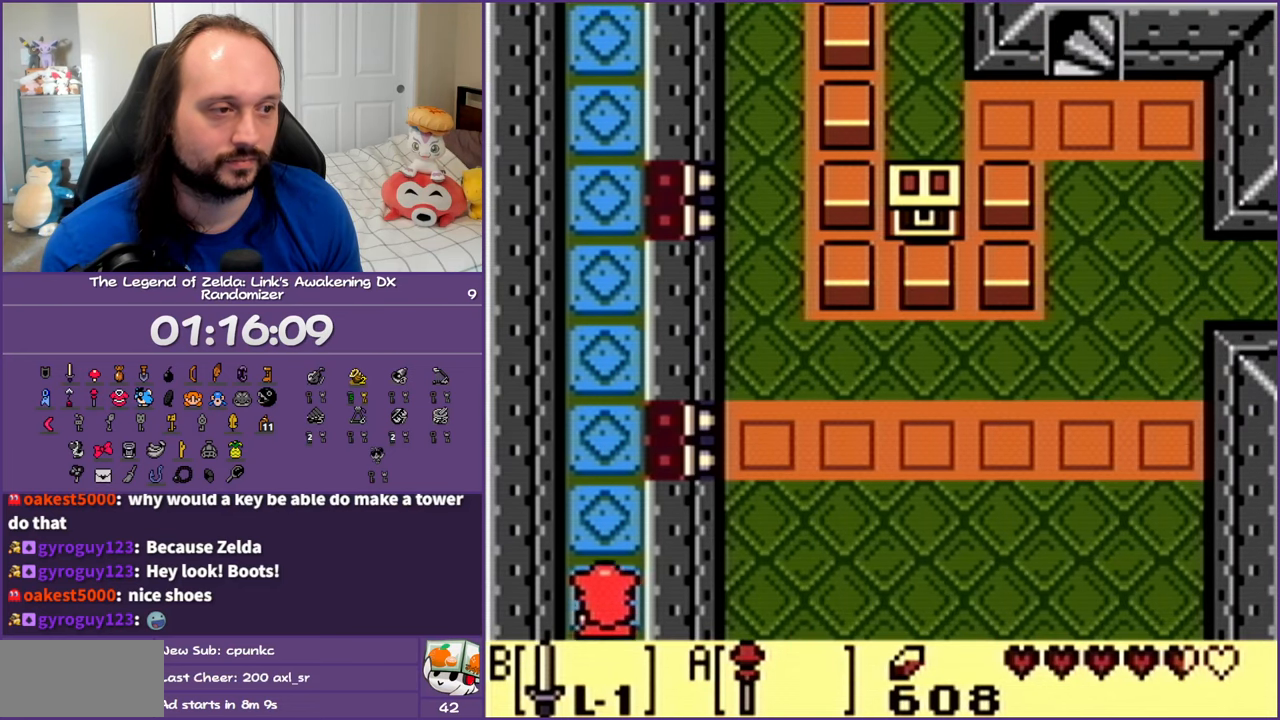
{"buttons": ["DPAD_UP"], "events": []}
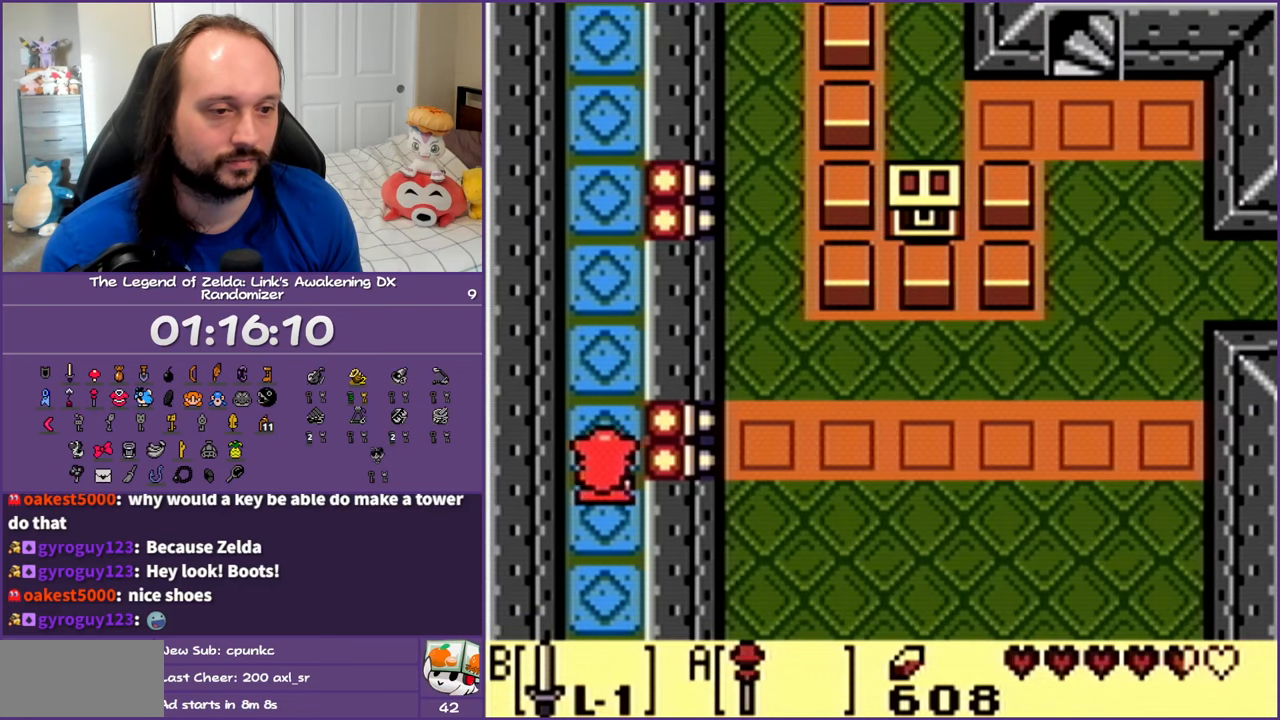
{"buttons": ["DPAD_UP"], "events": []}
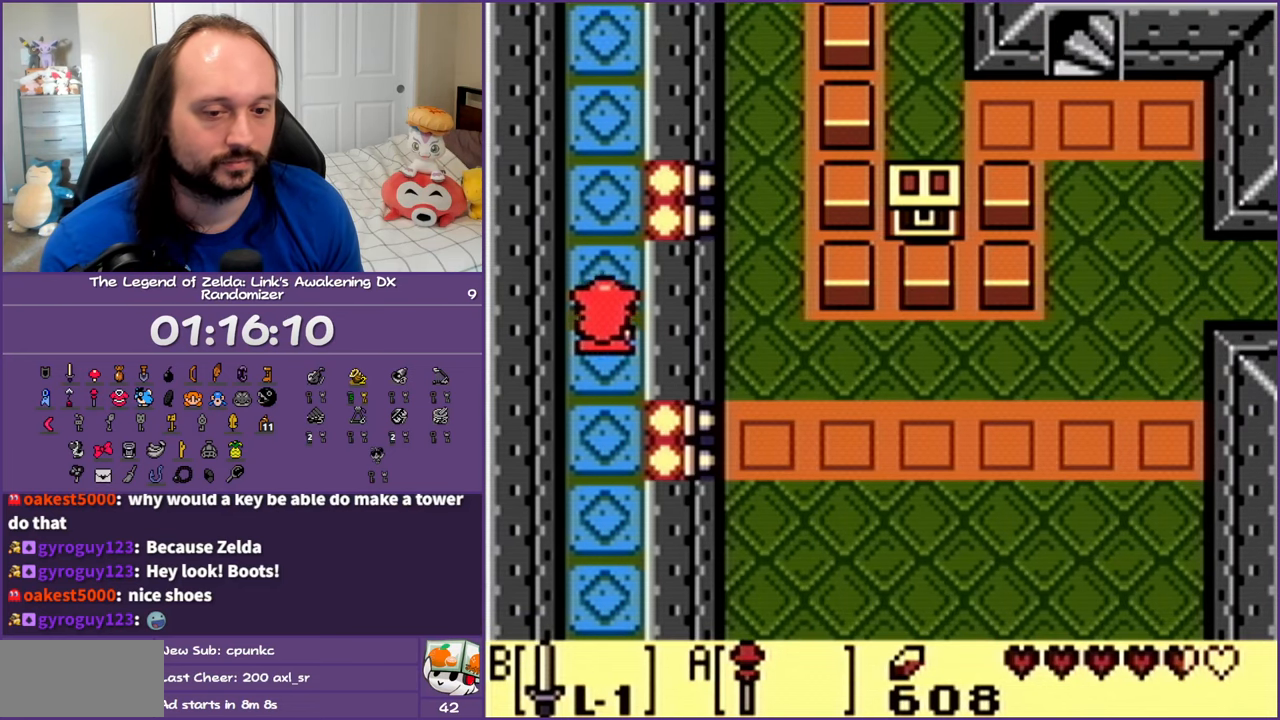
{"buttons": ["DPAD_UP"], "events": []}
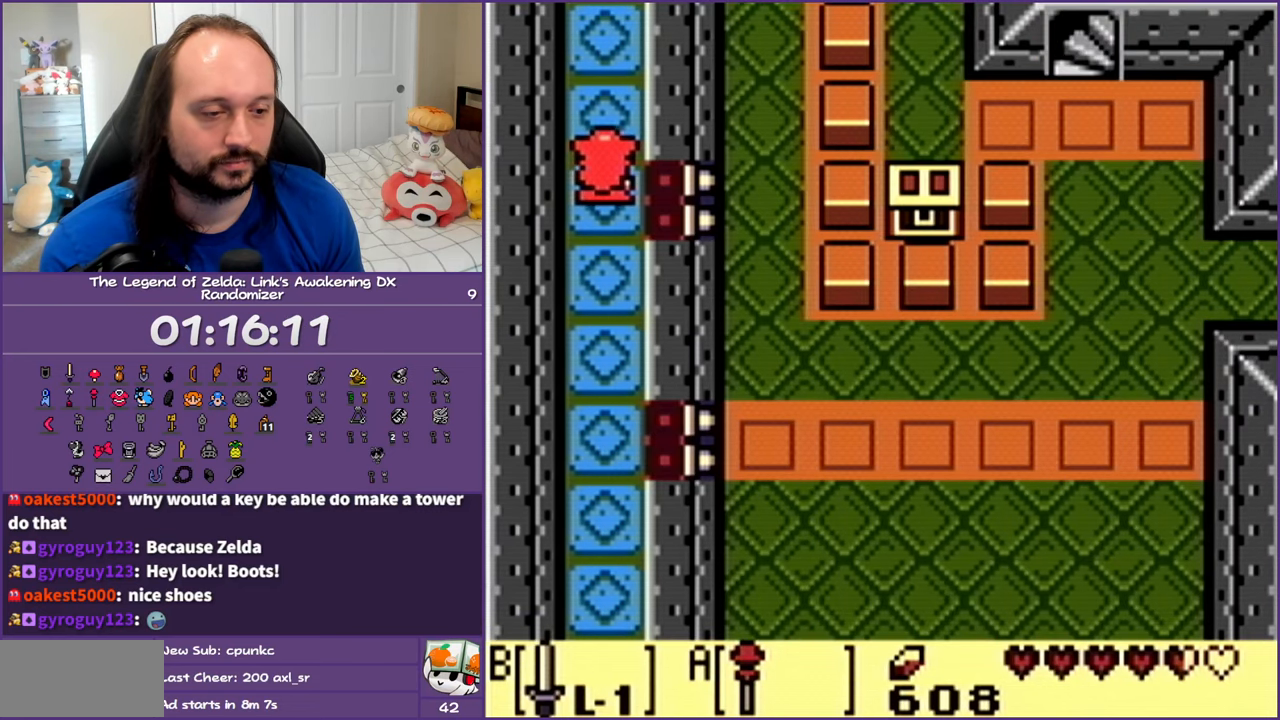
{"buttons": ["DPAD_UP"], "events": []}
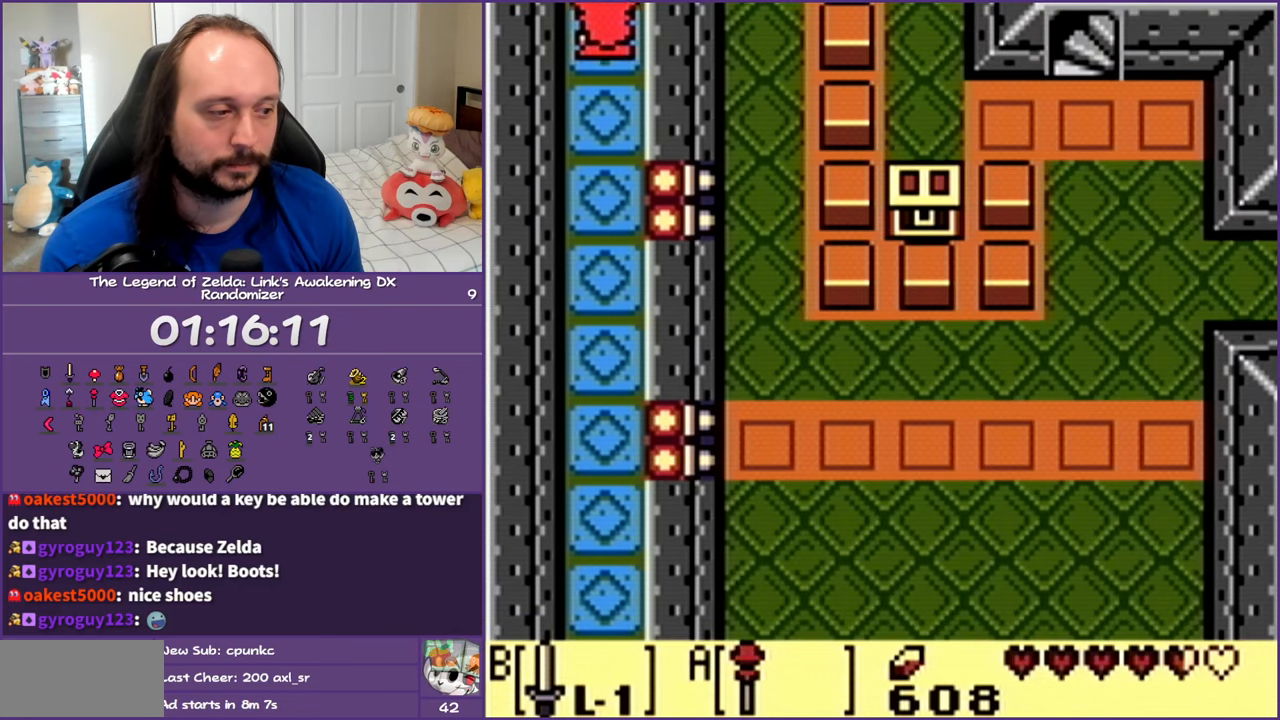
{"buttons": ["DPAD_UP"], "events": []}
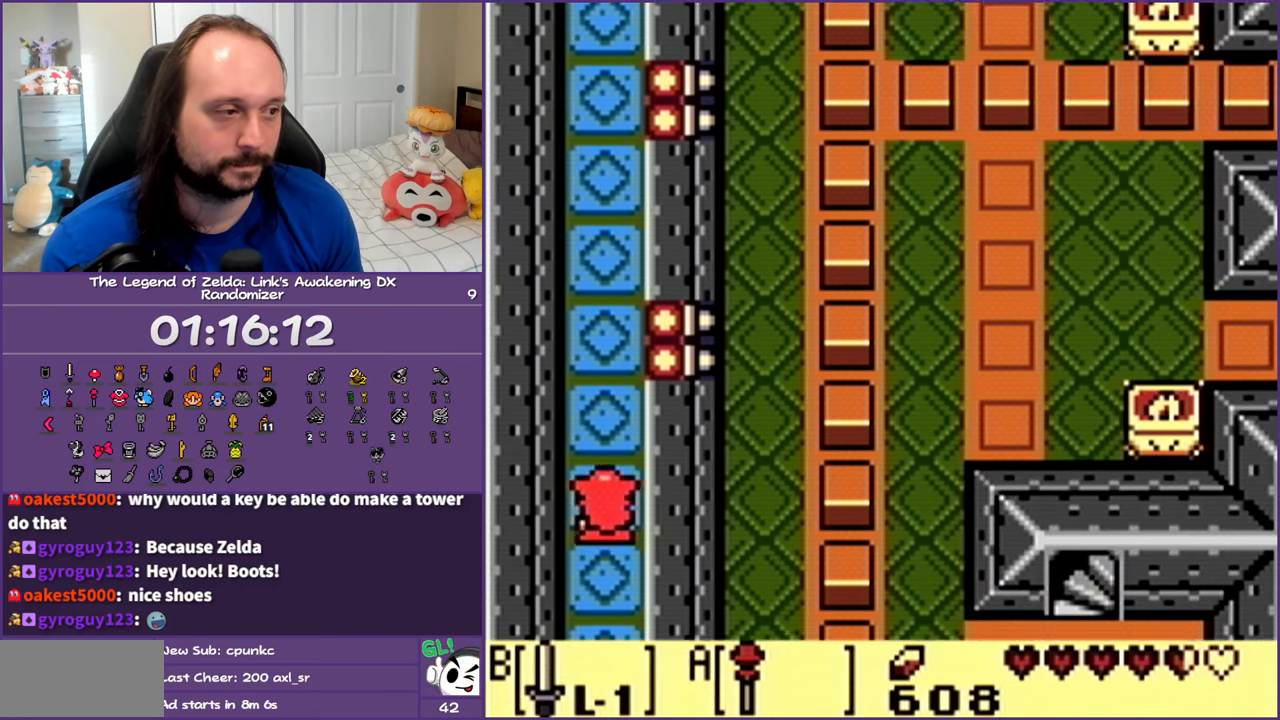
{"buttons": ["DPAD_UP"], "events": []}
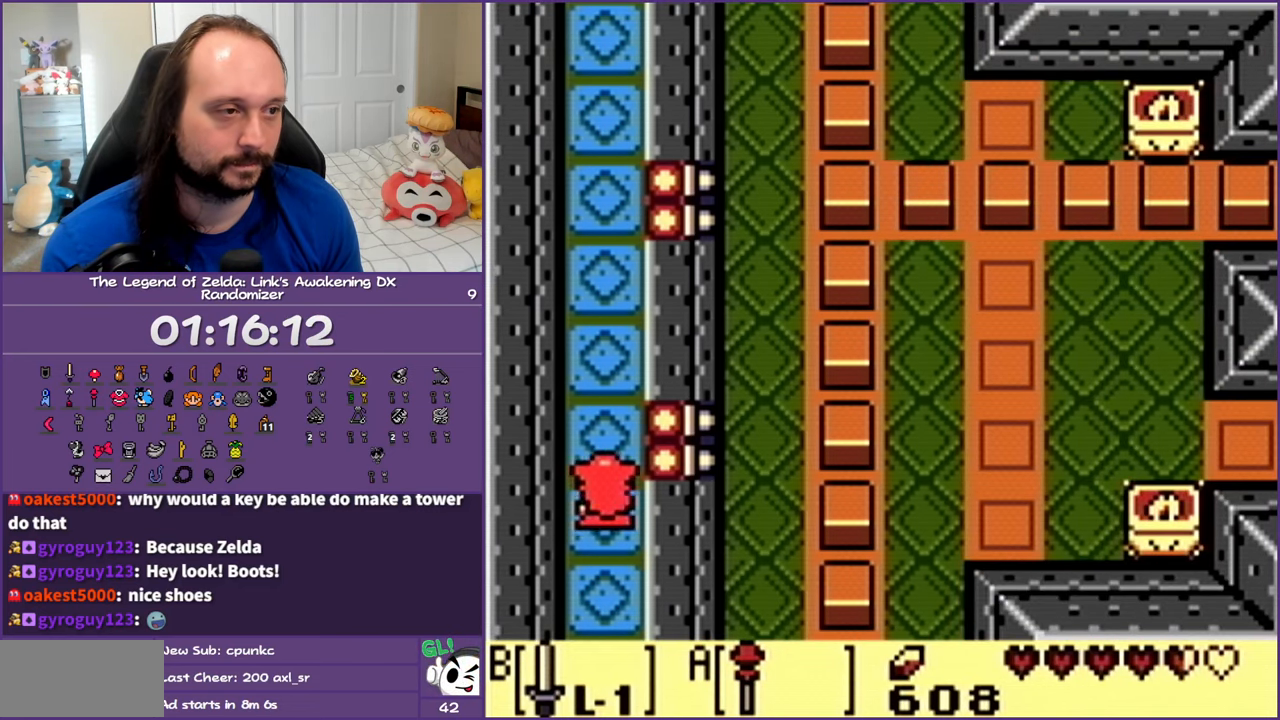
{"buttons": ["DPAD_UP"], "events": []}
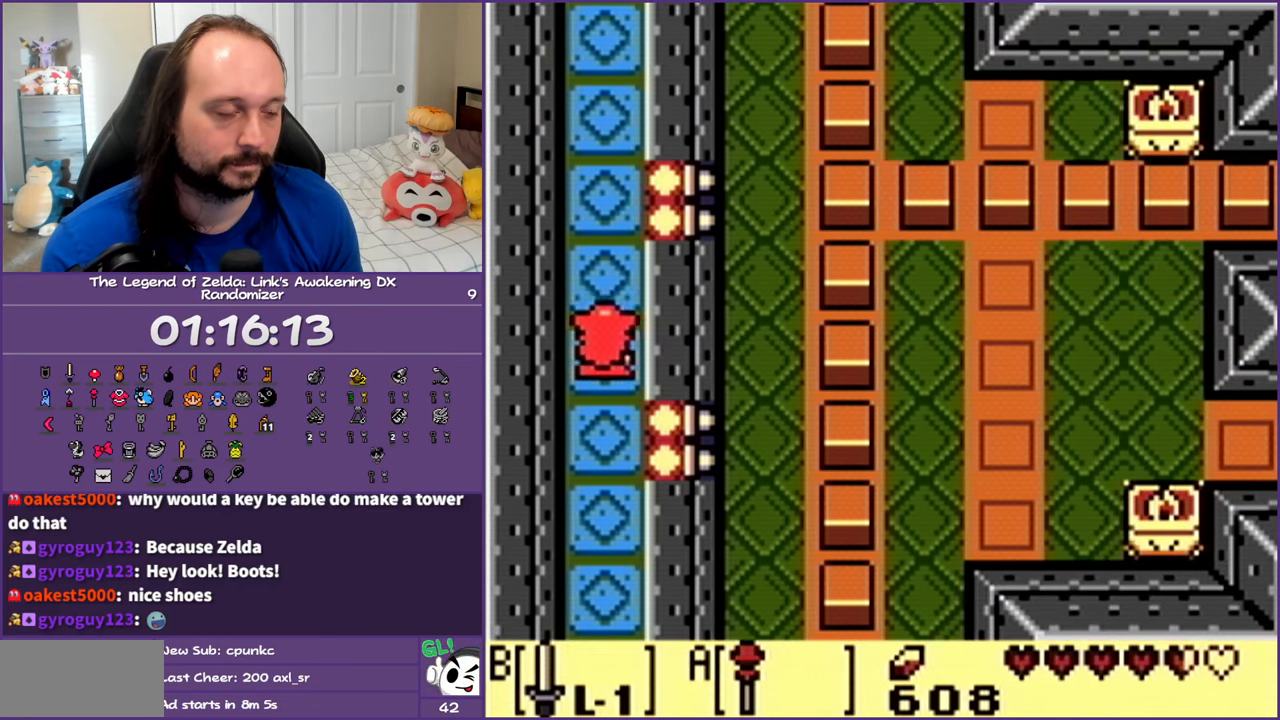
{"buttons": ["DPAD_UP"], "events": []}
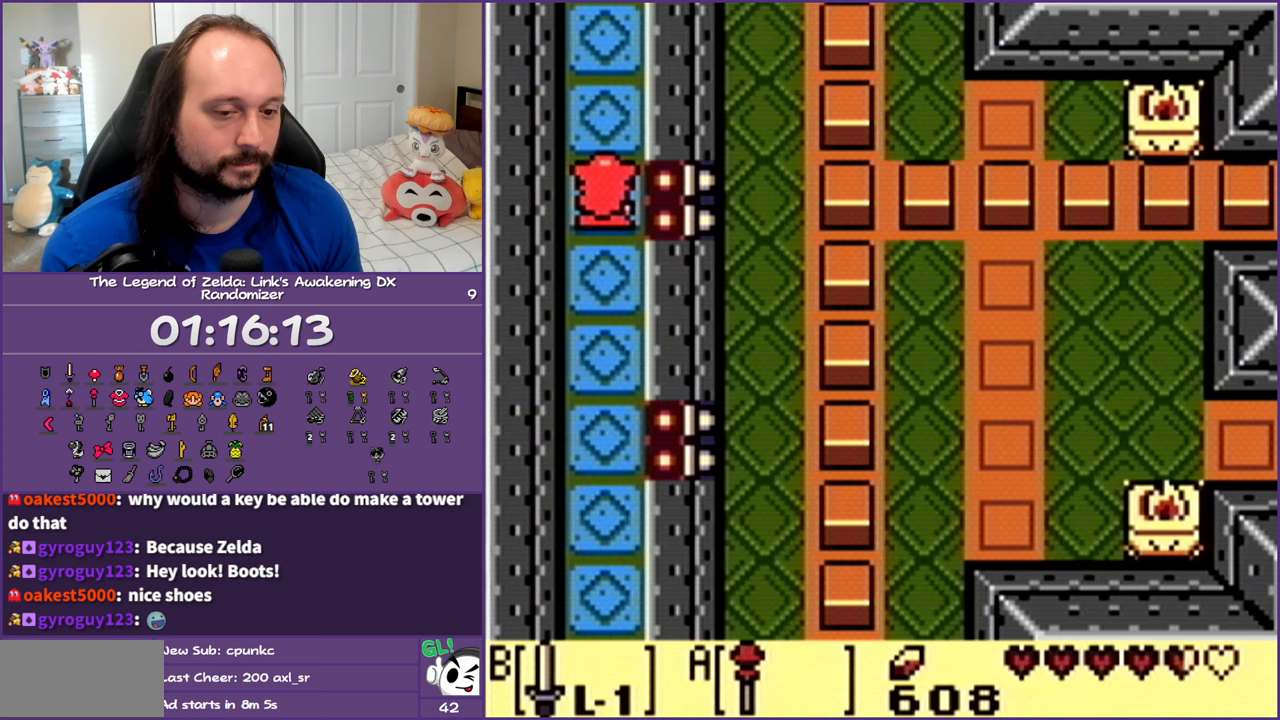
{"buttons": ["DPAD_UP"], "events": []}
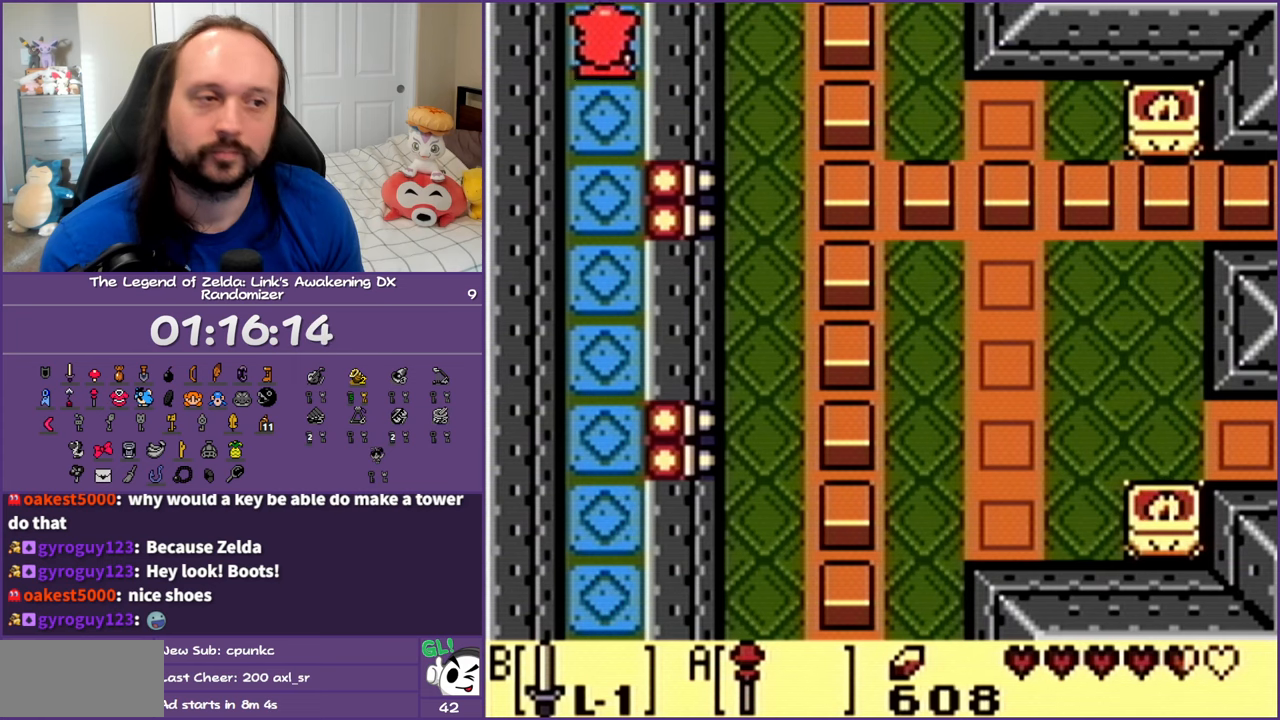
{"buttons": ["DPAD_UP"], "events": []}
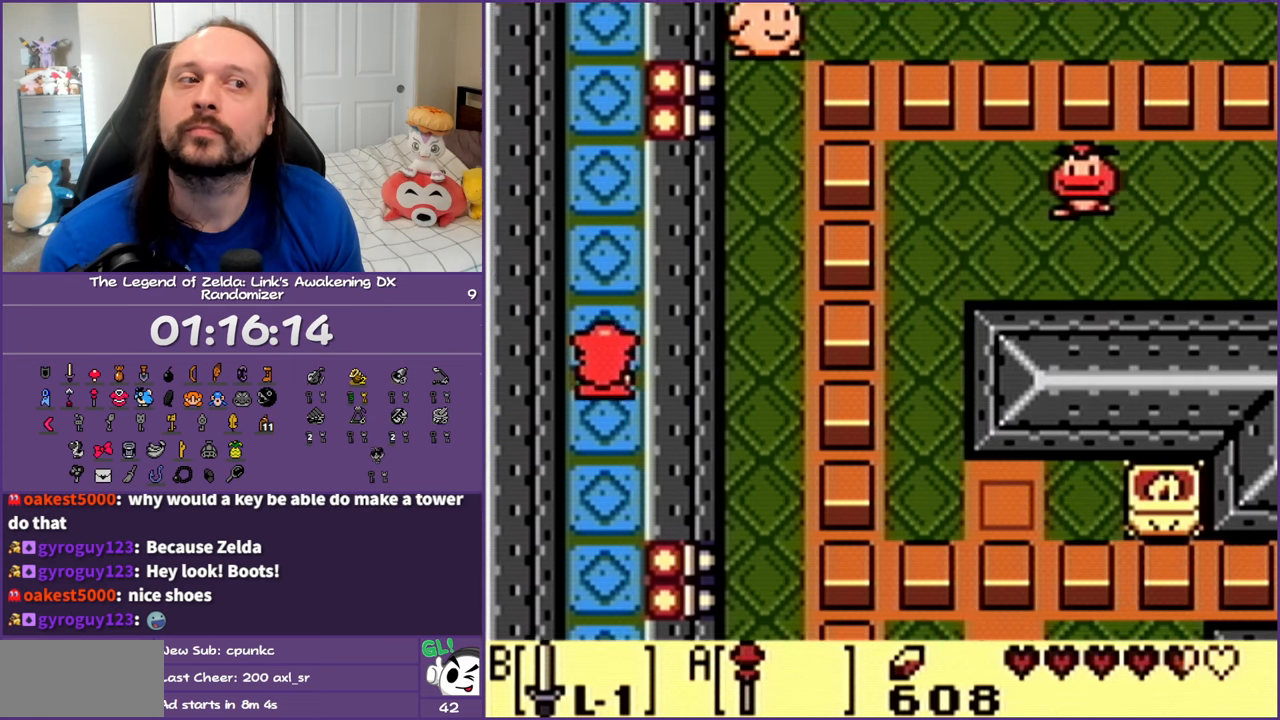
{"buttons": ["DPAD_UP"], "events": []}
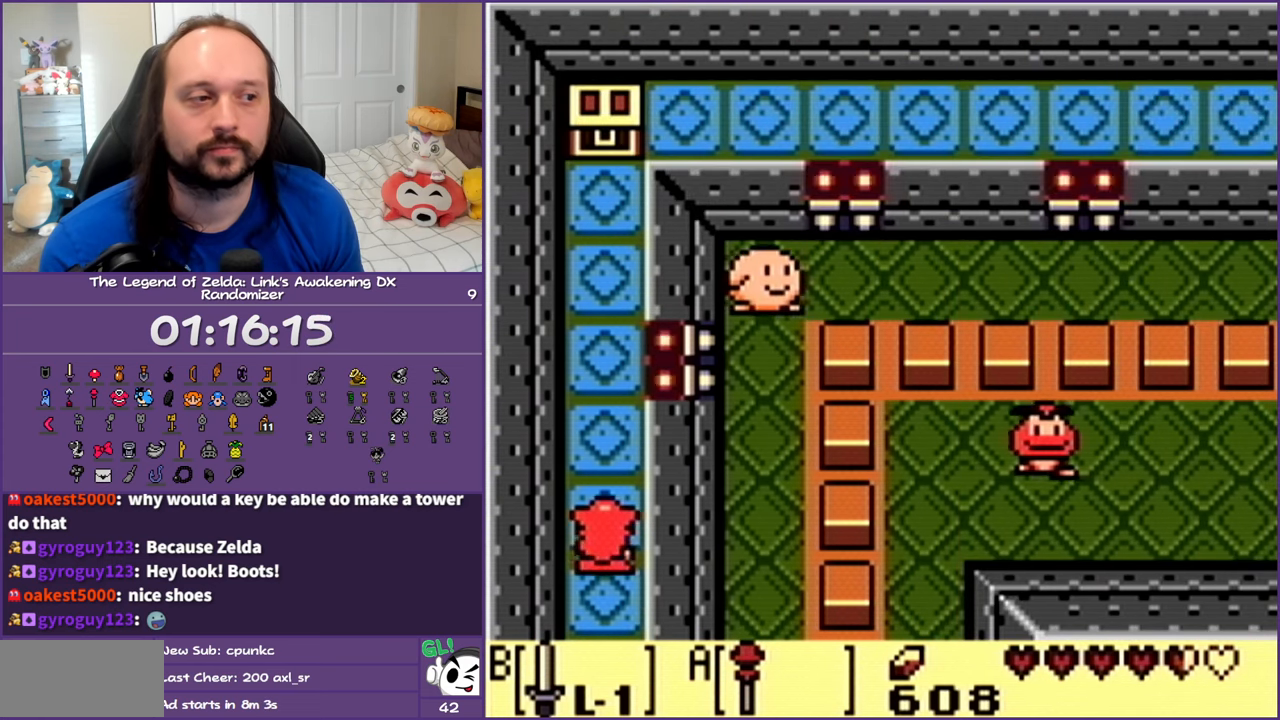
{"buttons": ["DPAD_UP"], "events": []}
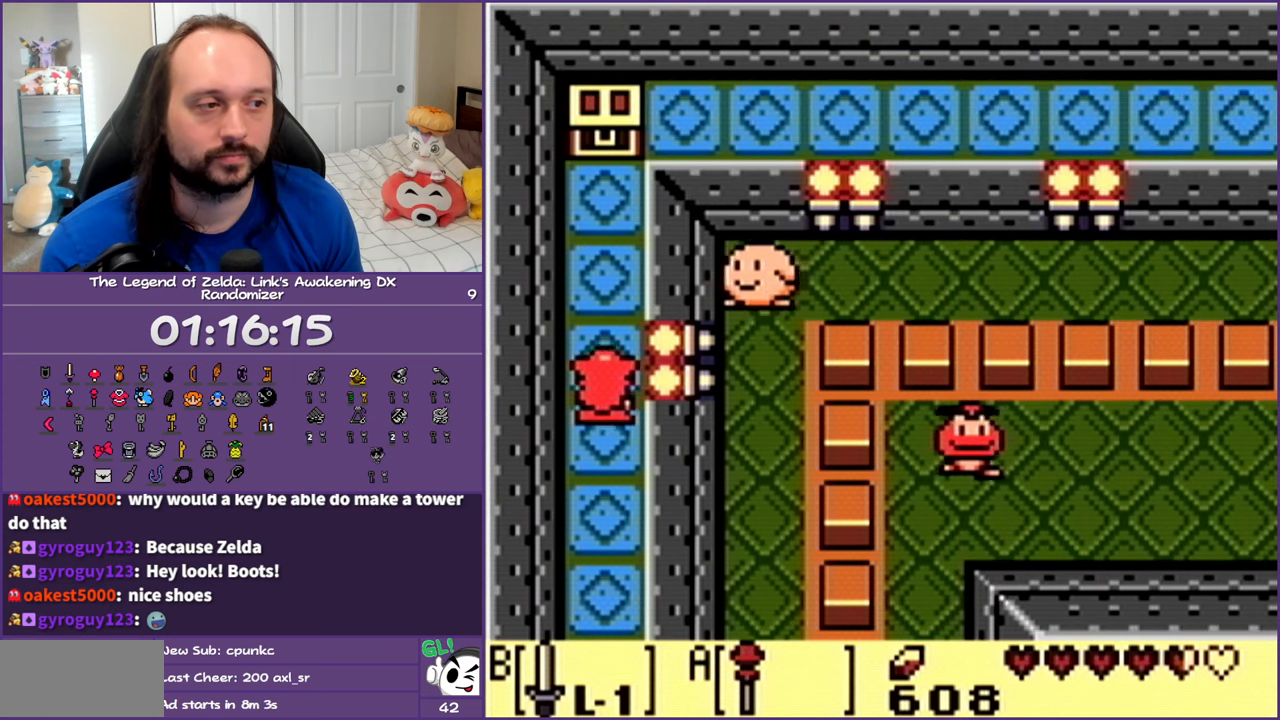
{"buttons": ["DPAD_UP"], "events": []}
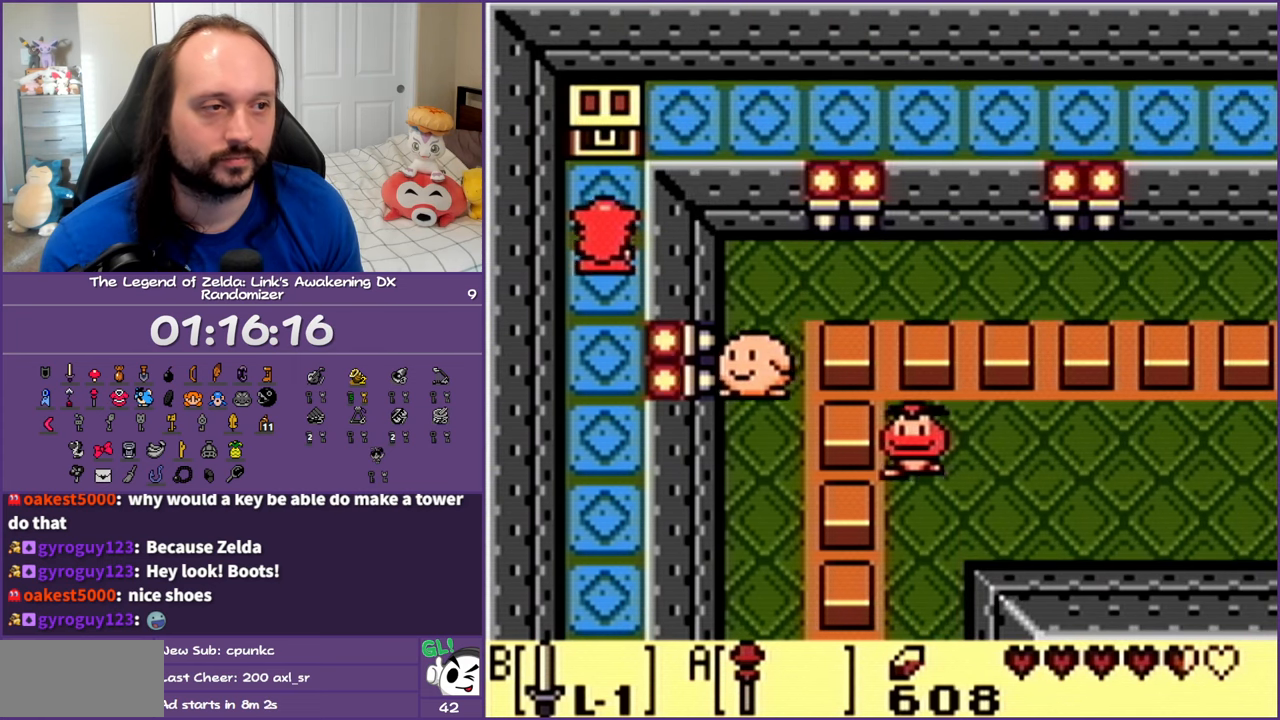
{"buttons": [], "events": [[133, "A", "down"], [267, "A", "up"], [433, "DPAD_UP", "up"]]}
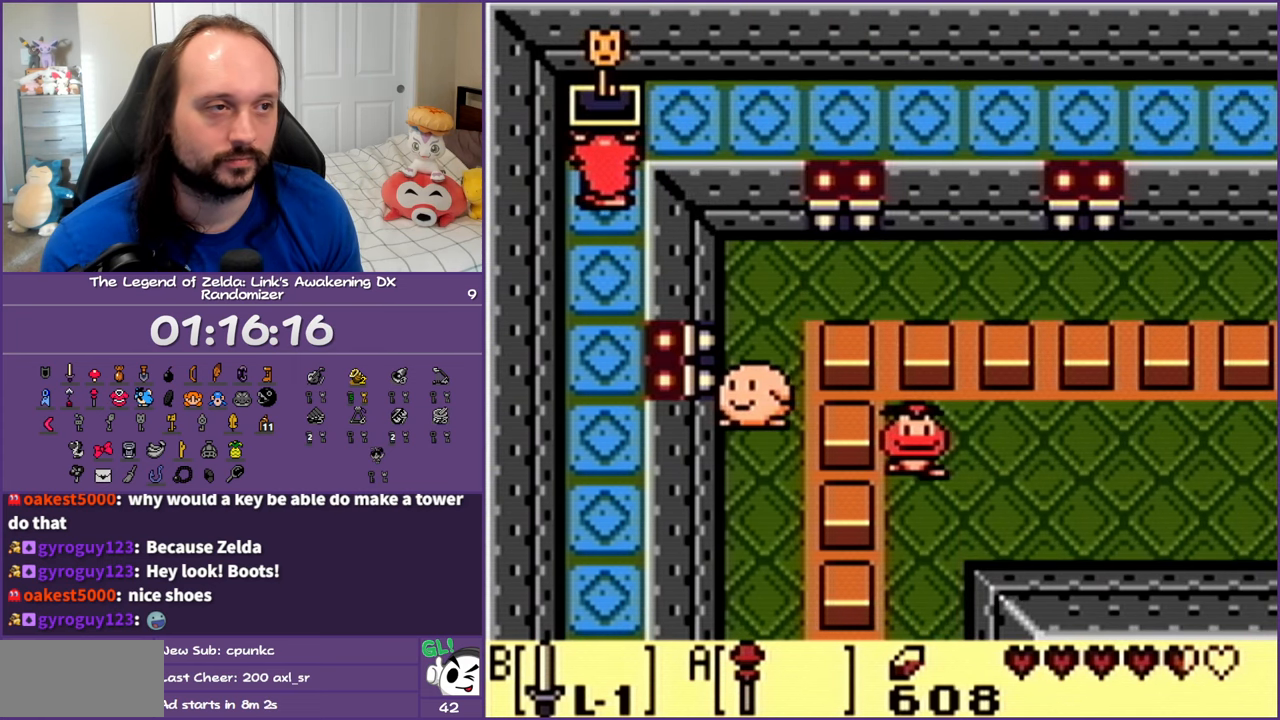
{"buttons": [], "events": []}
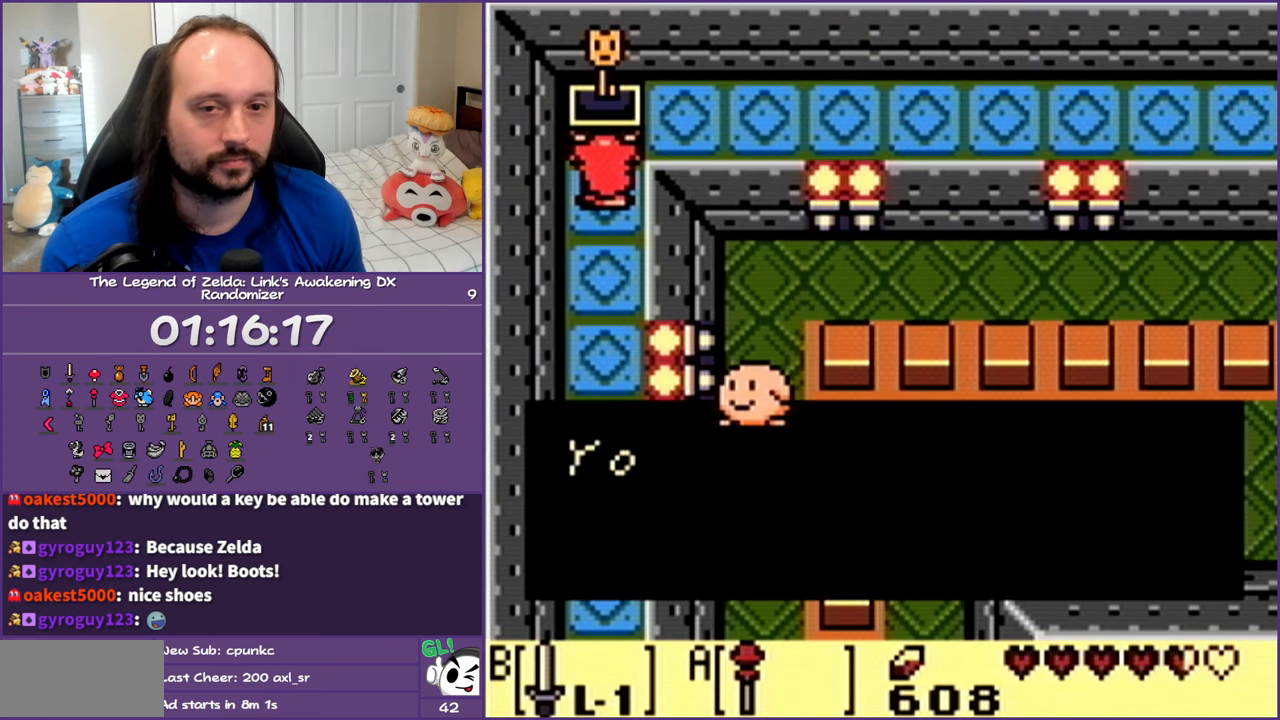
{"buttons": [], "events": []}
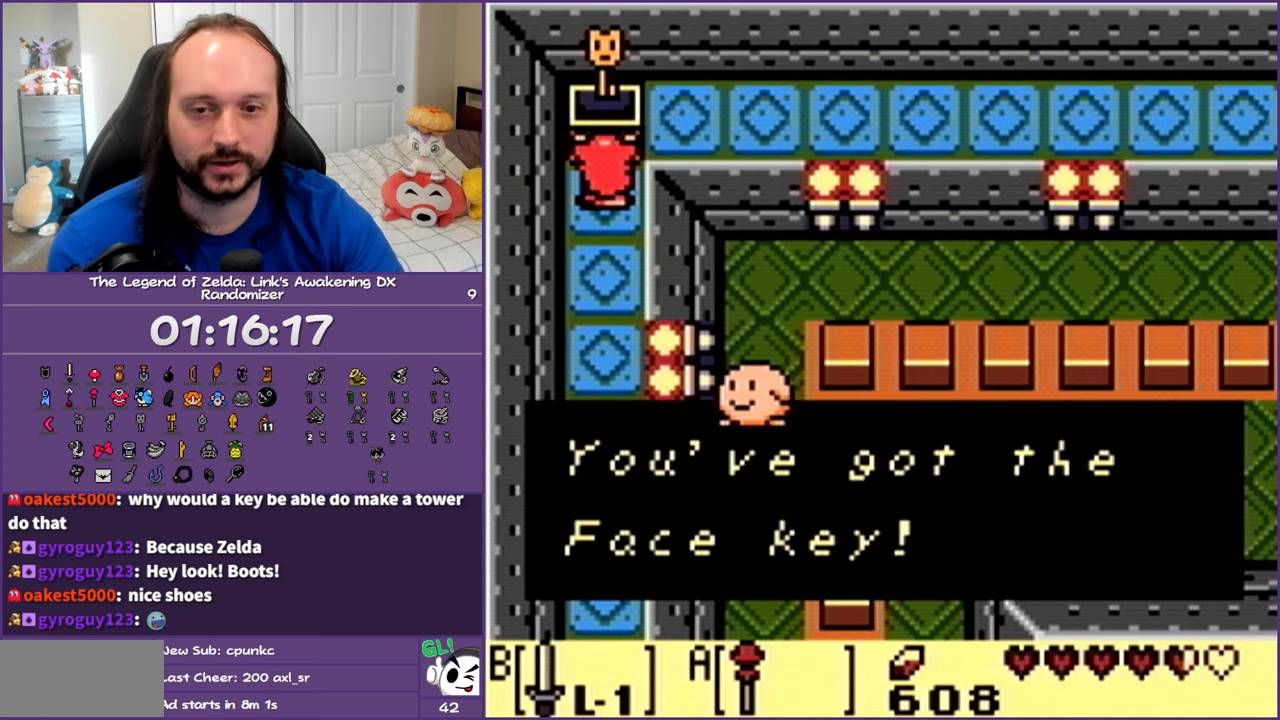
{"buttons": [], "events": []}
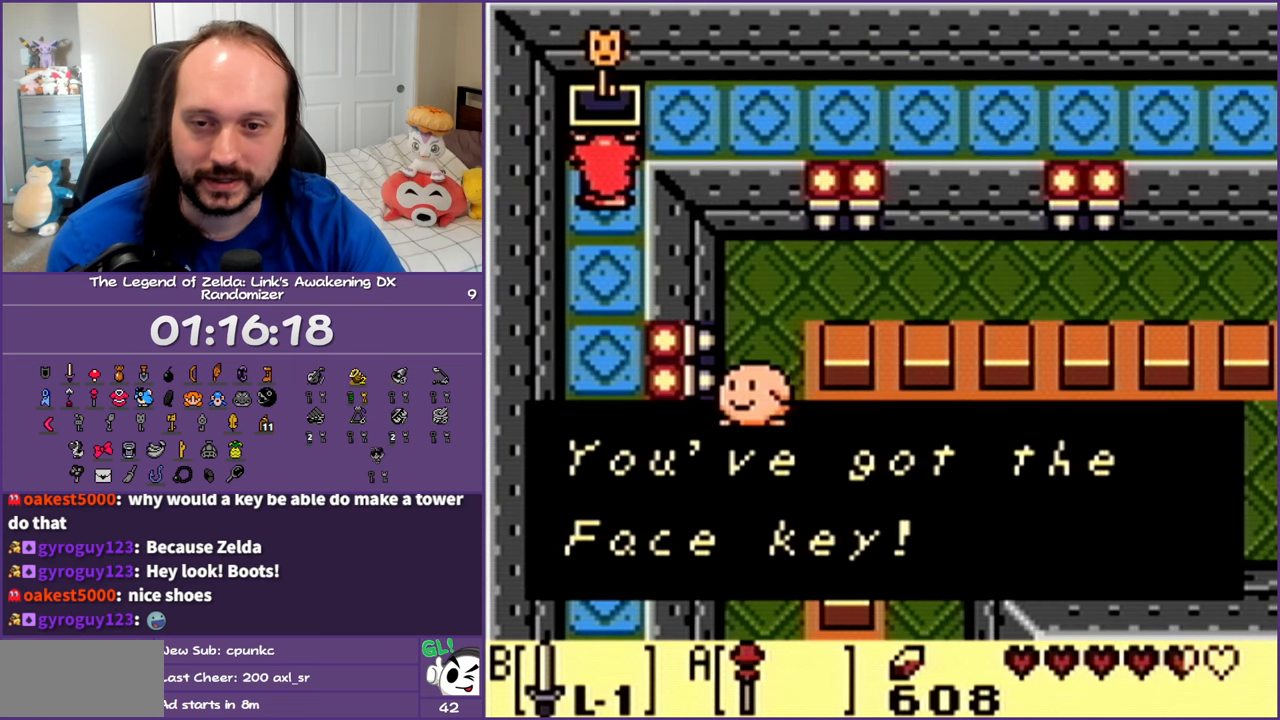
{"buttons": [], "events": []}
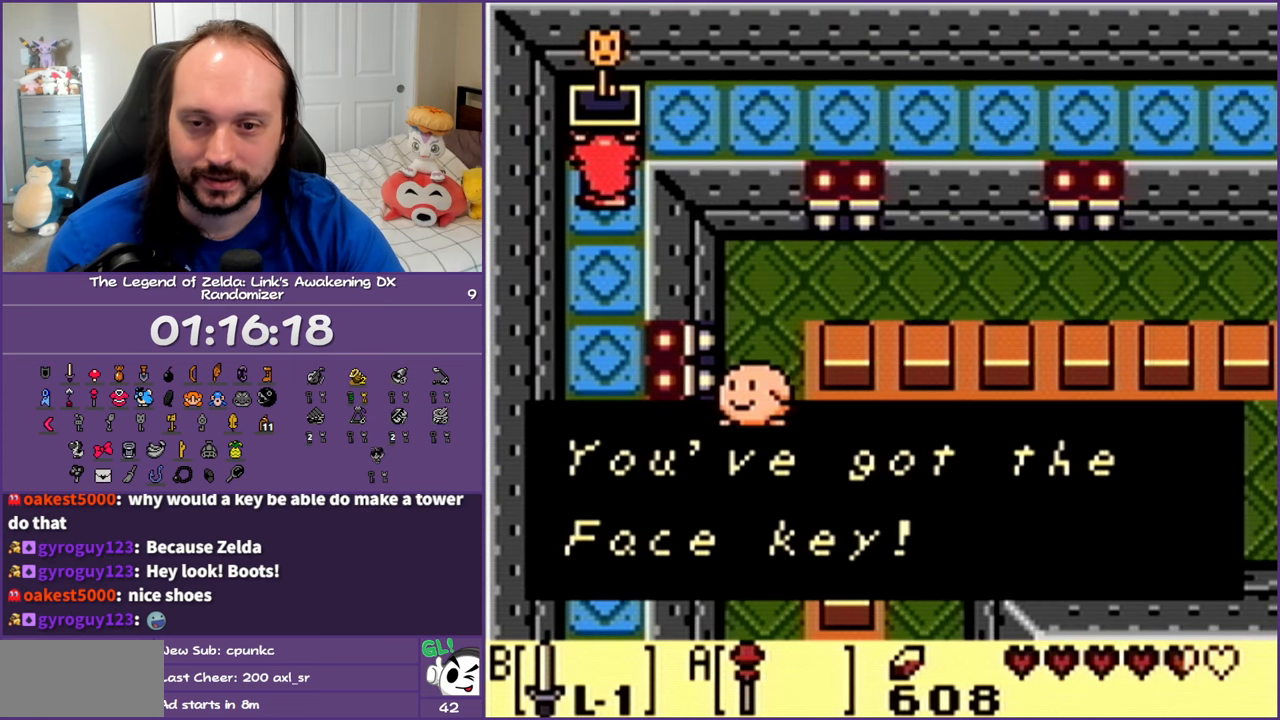
{"buttons": [], "events": []}
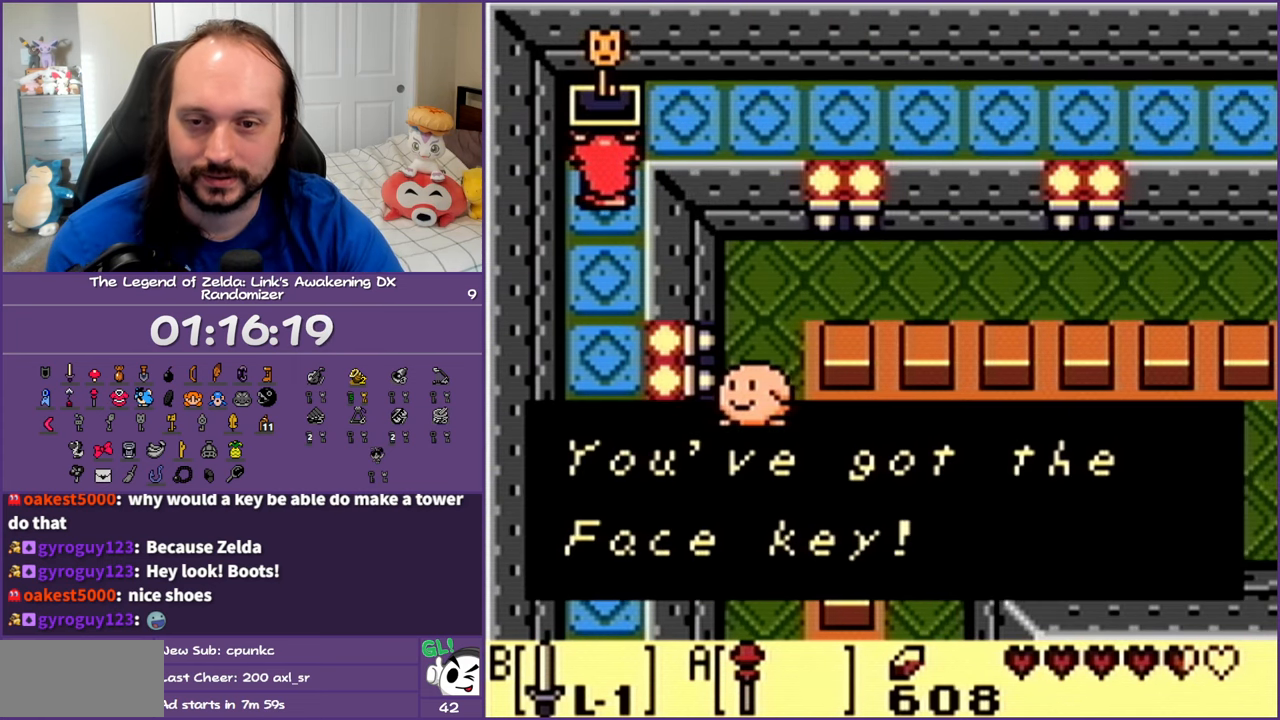
{"buttons": ["DPAD_DOWN"], "events": [[433, "DPAD_DOWN", "down"]]}
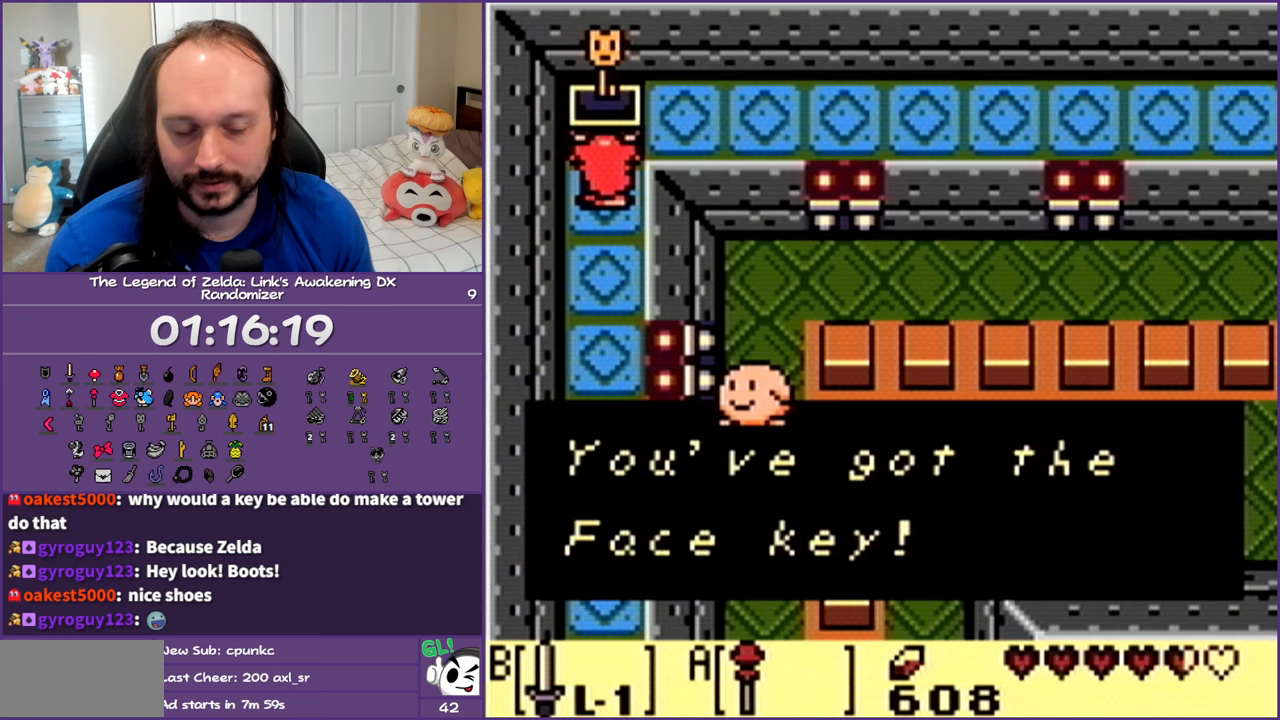
{"buttons": ["DPAD_DOWN"], "events": [[317, "B", "down"], [467, "B", "up"]]}
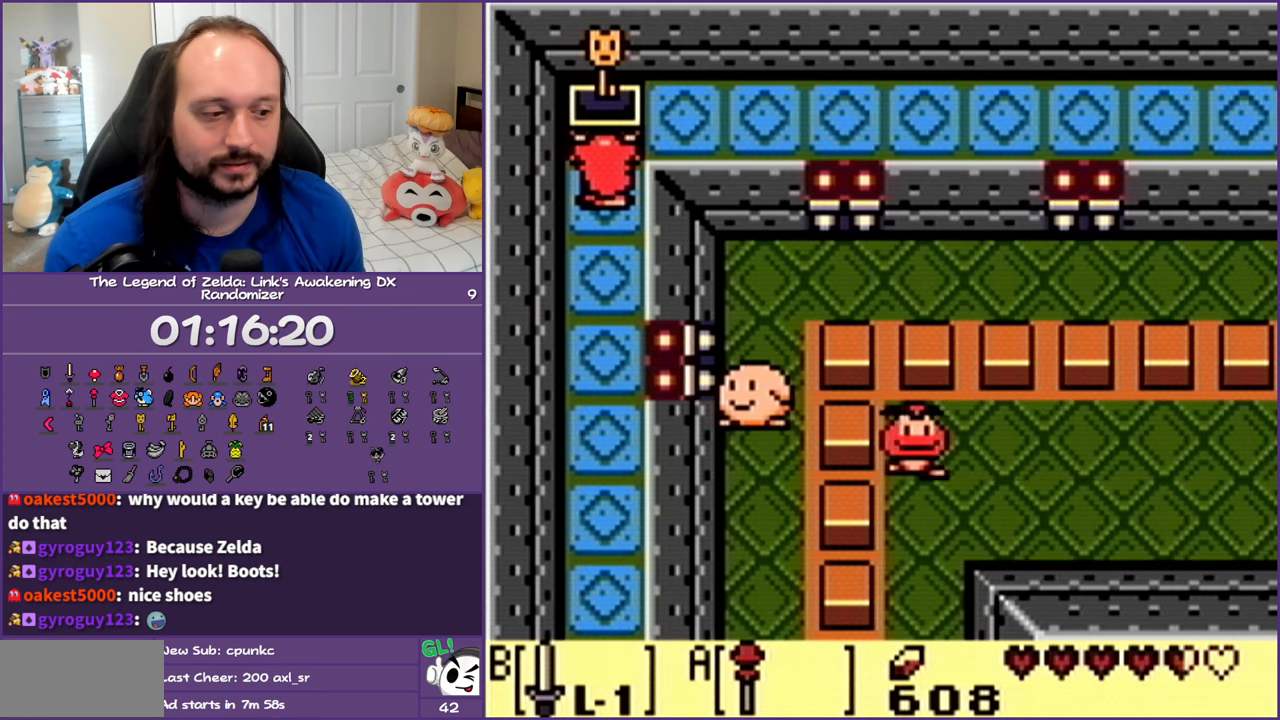
{"buttons": ["DPAD_DOWN"], "events": [[17, "B", "down"], [150, "B", "up"]]}
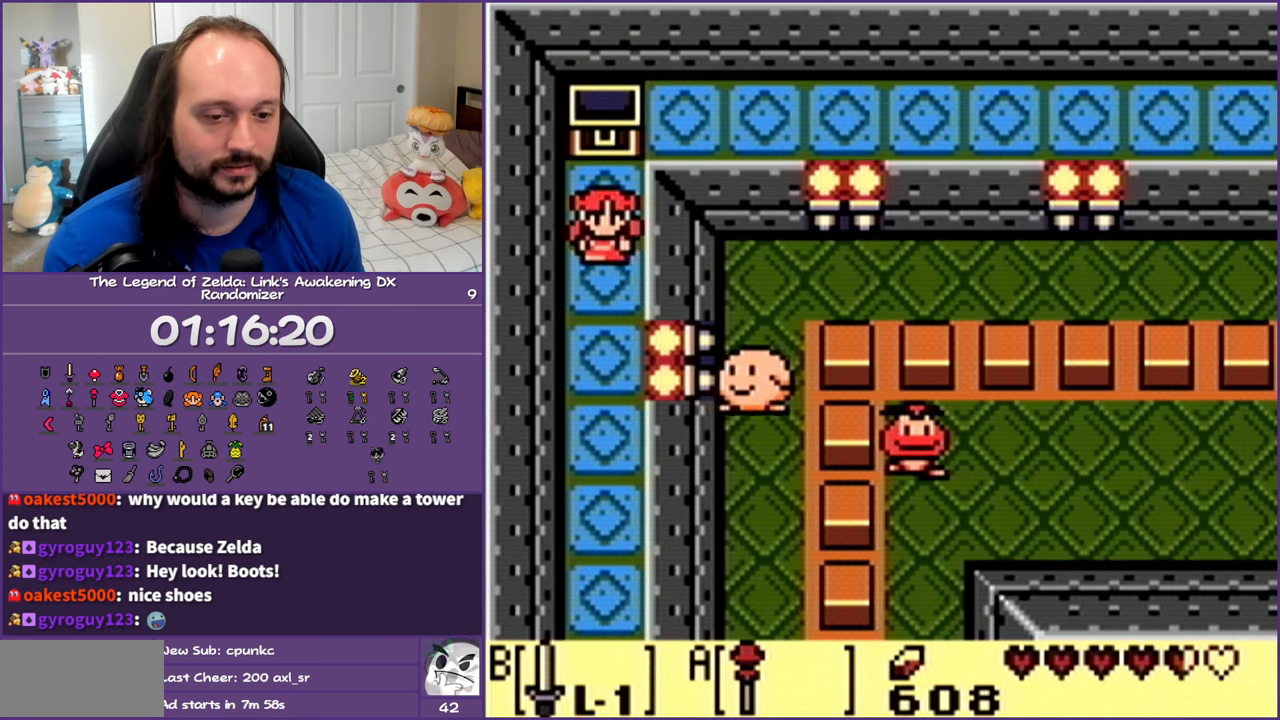
{"buttons": ["DPAD_DOWN"], "events": []}
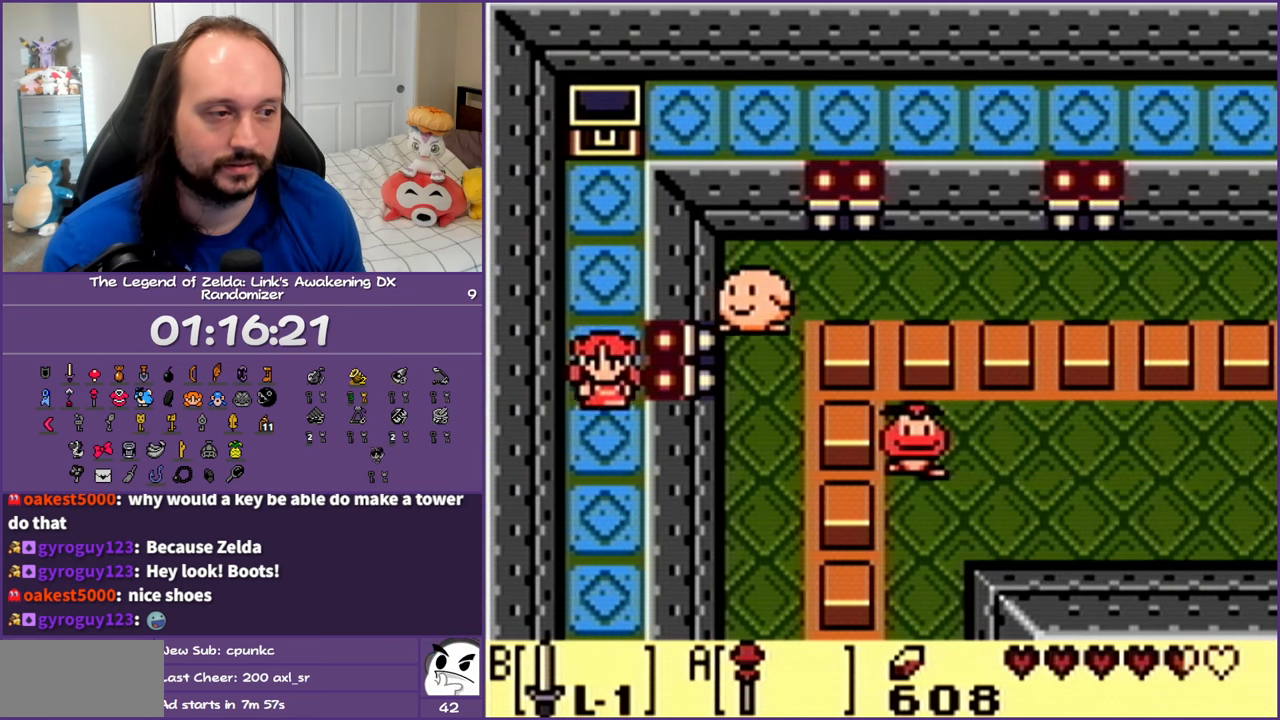
{"buttons": ["DPAD_DOWN"], "events": []}
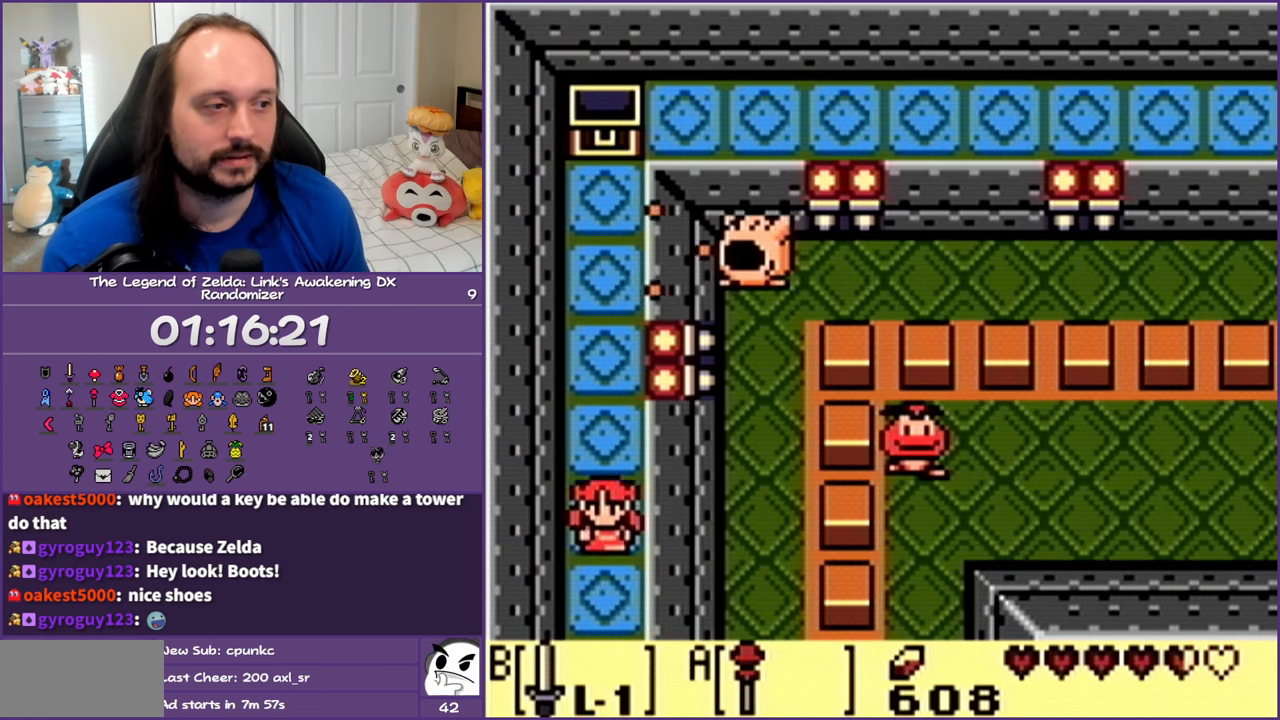
{"buttons": ["DPAD_DOWN"], "events": []}
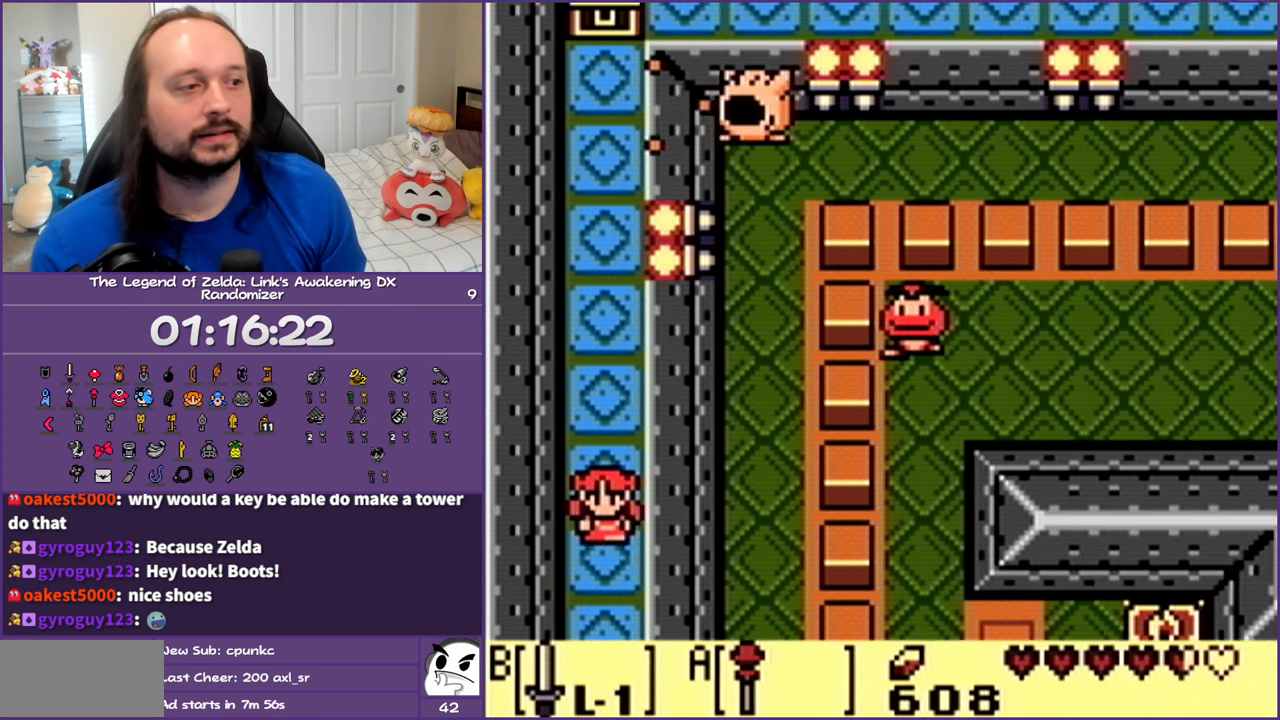
{"buttons": ["DPAD_DOWN"], "events": []}
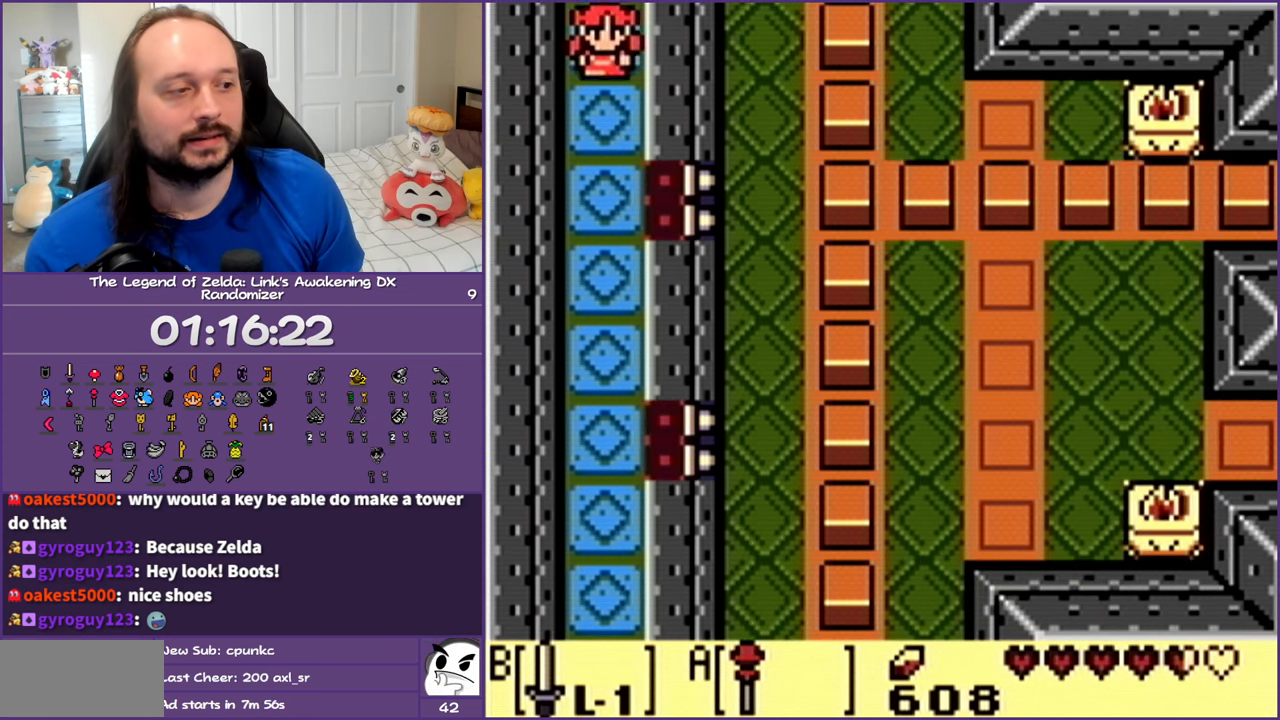
{"buttons": ["DPAD_DOWN"], "events": []}
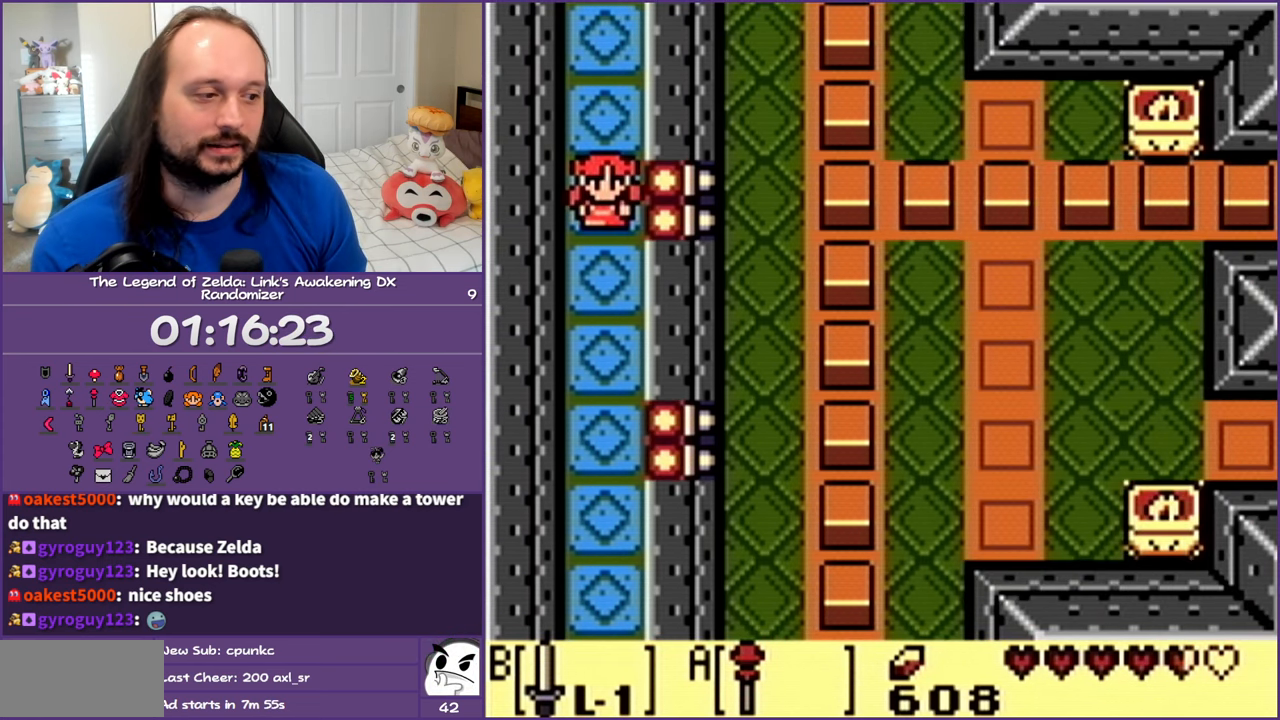
{"buttons": ["DPAD_DOWN"], "events": []}